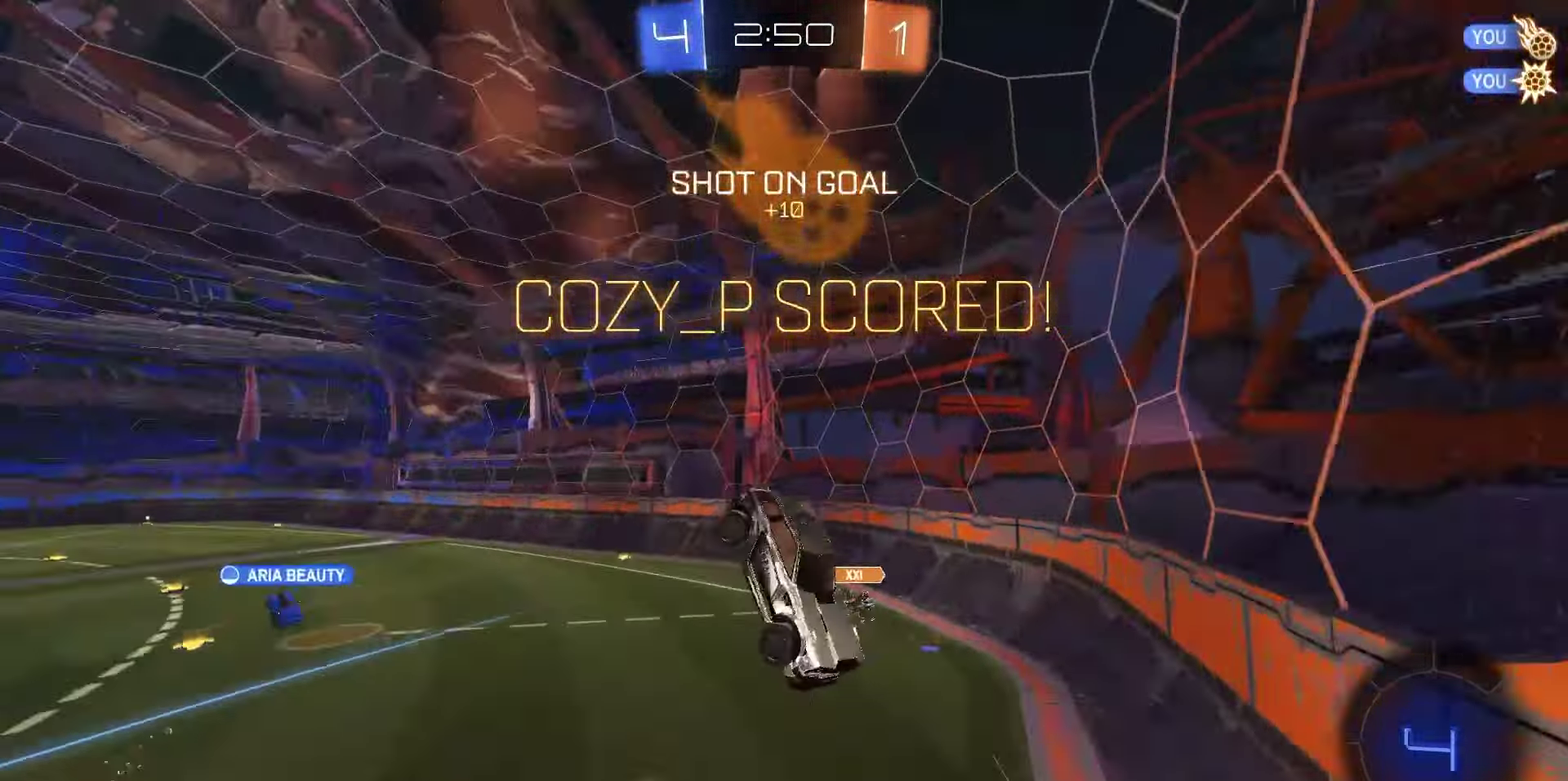
Gameplay with a controller (PlayStation layout); each line is a JSON object with the inputs held at the frame after it (dt_ms = milliseconds from this image to that frame). "events" lists button and stick changes between this image and that frame as [ms after this image, input, new state], when the widget could be followed in between.
{"dt_ms": 350, "buttons": ["L1", "R1"], "left_stick": "center", "right_stick": "center", "events": [[83, "left_stick", "center"]]}
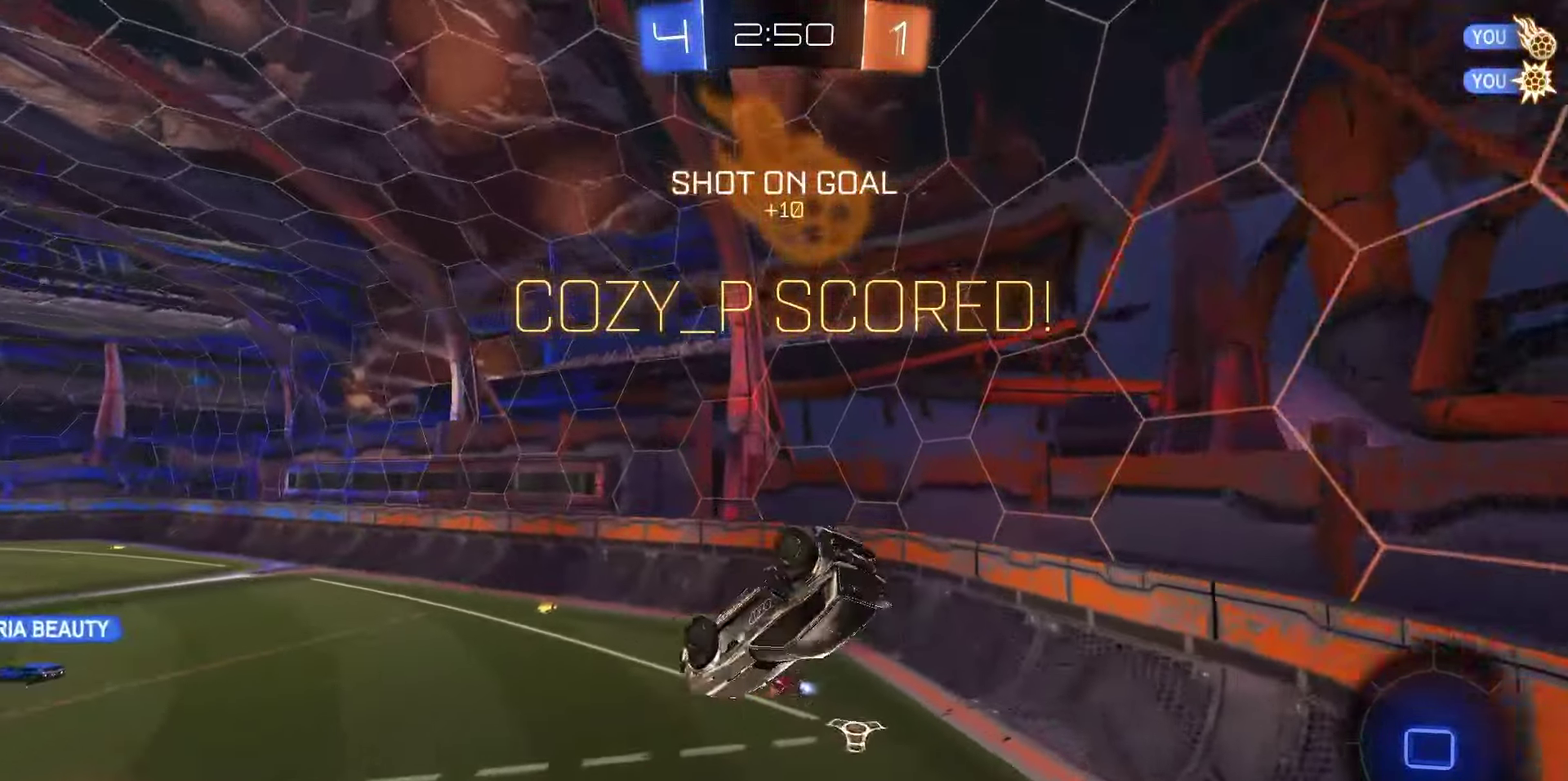
{"dt_ms": 650, "buttons": ["SQUARE", "R1", "R2"], "left_stick": "down", "right_stick": "center"}
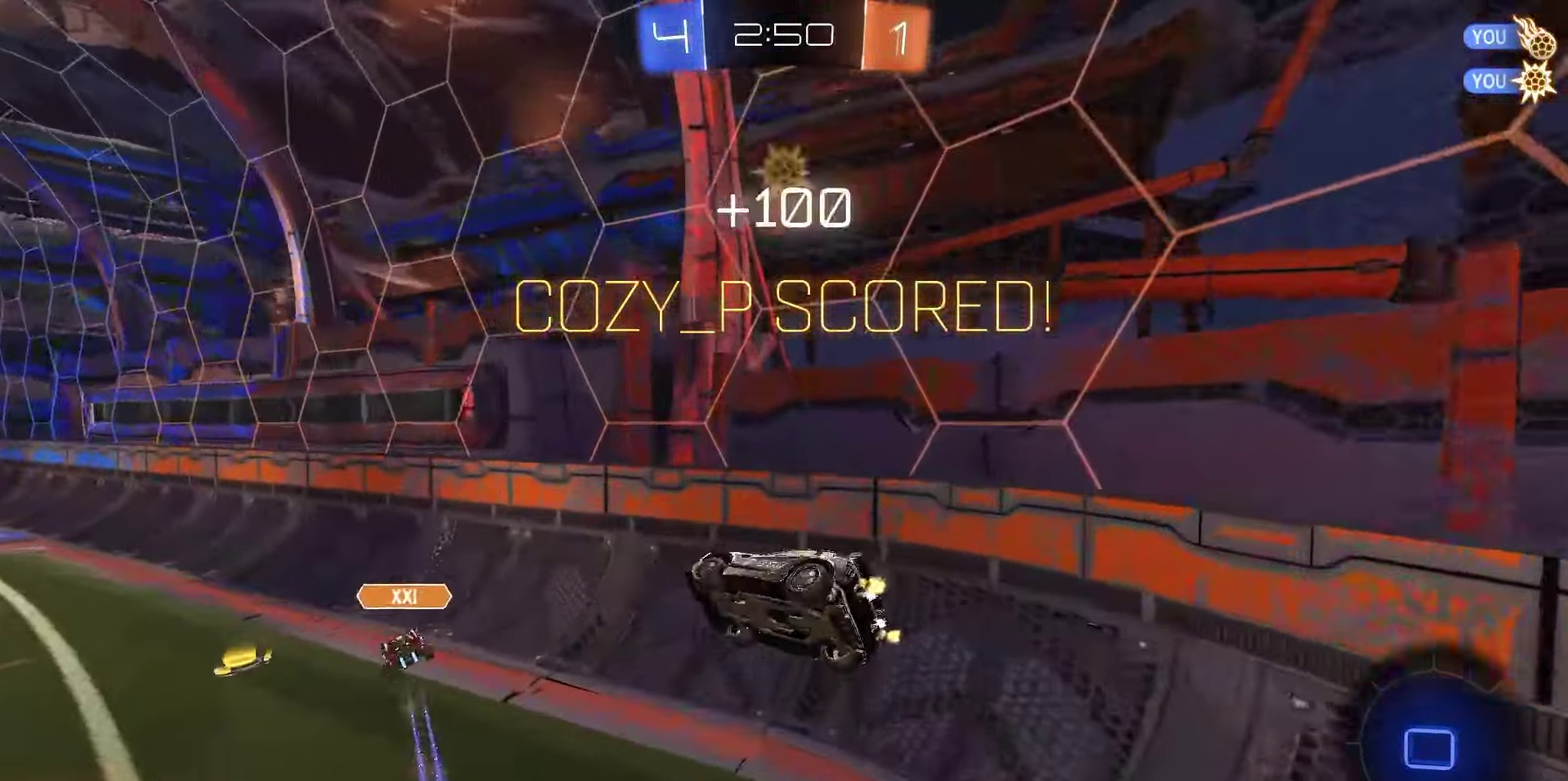
{"dt_ms": 350, "buttons": ["L1", "R1", "R2"], "left_stick": "left", "right_stick": "center"}
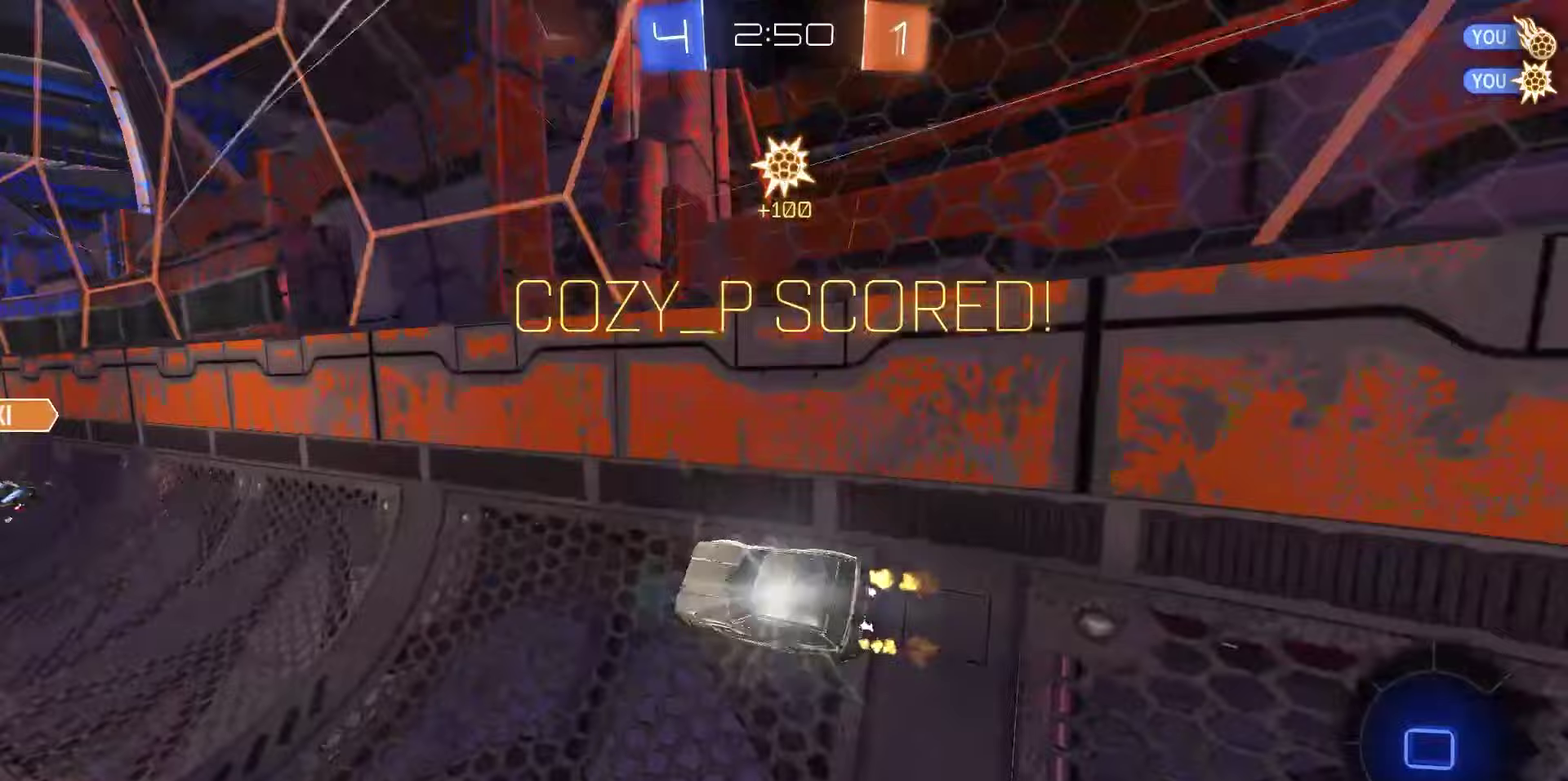
{"dt_ms": 450, "buttons": ["CIRCLE", "L1", "R1", "R2"], "left_stick": "down-right", "right_stick": "center", "events": [[100, "CROSS", "down"], [117, "left_stick", "center"], [183, "CROSS", "up"], [233, "CIRCLE", "down"], [233, "left_stick", "down-right"]]}
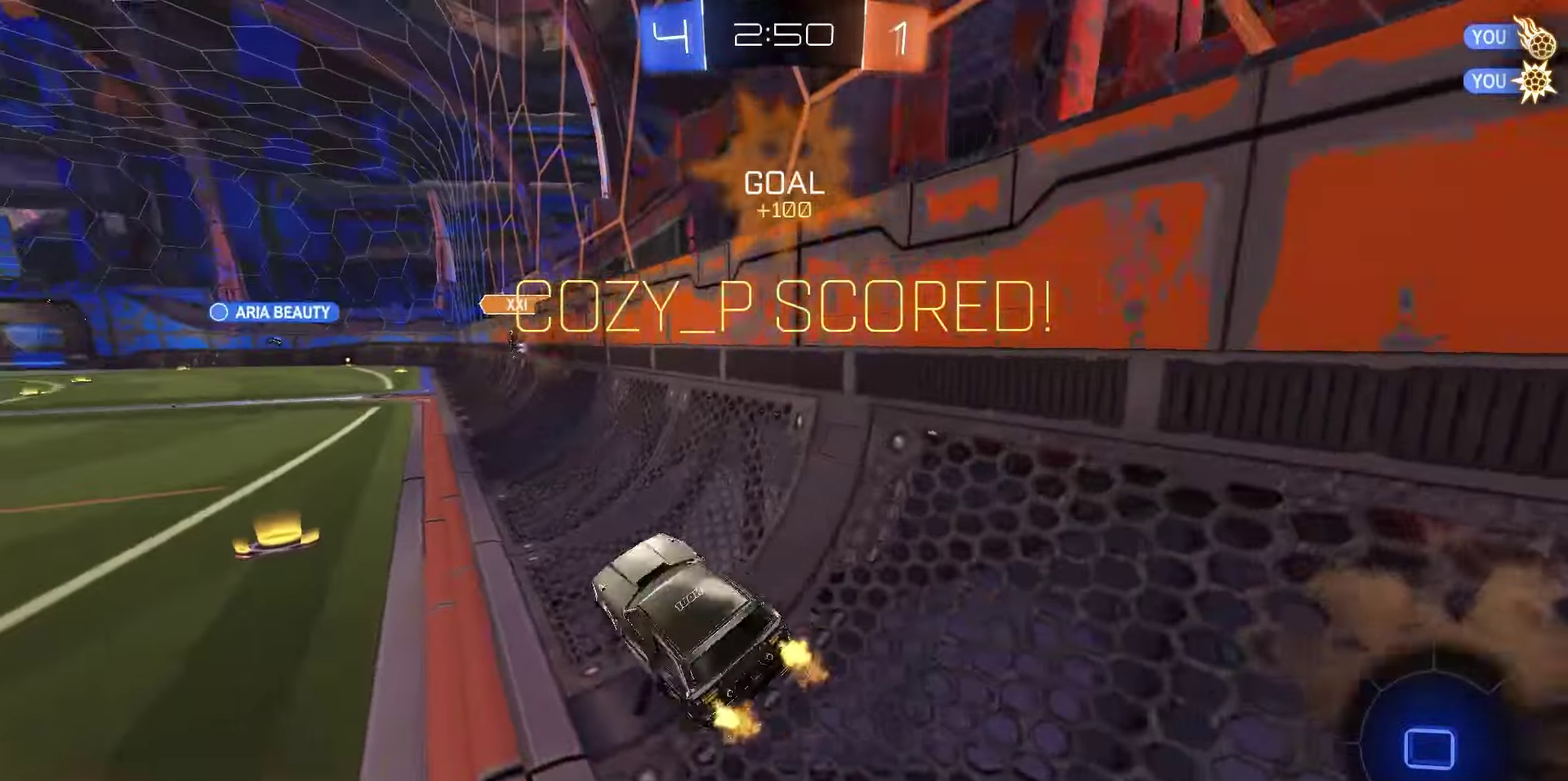
{"dt_ms": 800, "buttons": [], "left_stick": "center", "right_stick": "center", "events": [[17, "CIRCLE", "up"], [67, "left_stick", "center"], [133, "left_stick", "up-left"], [233, "CROSS", "down"], [283, "CROSS", "up"], [383, "CROSS", "down"], [417, "left_stick", "up"], [450, "CROSS", "up"], [467, "left_stick", "up-right"], [517, "CROSS", "down"], [600, "left_stick", "right"], [617, "CROSS", "up"], [650, "left_stick", "down-right"], [700, "CROSS", "down"], [700, "R2", "up"], [733, "L1", "up"], [767, "R1", "up"], [783, "CROSS", "up"], [783, "left_stick", "center"]]}
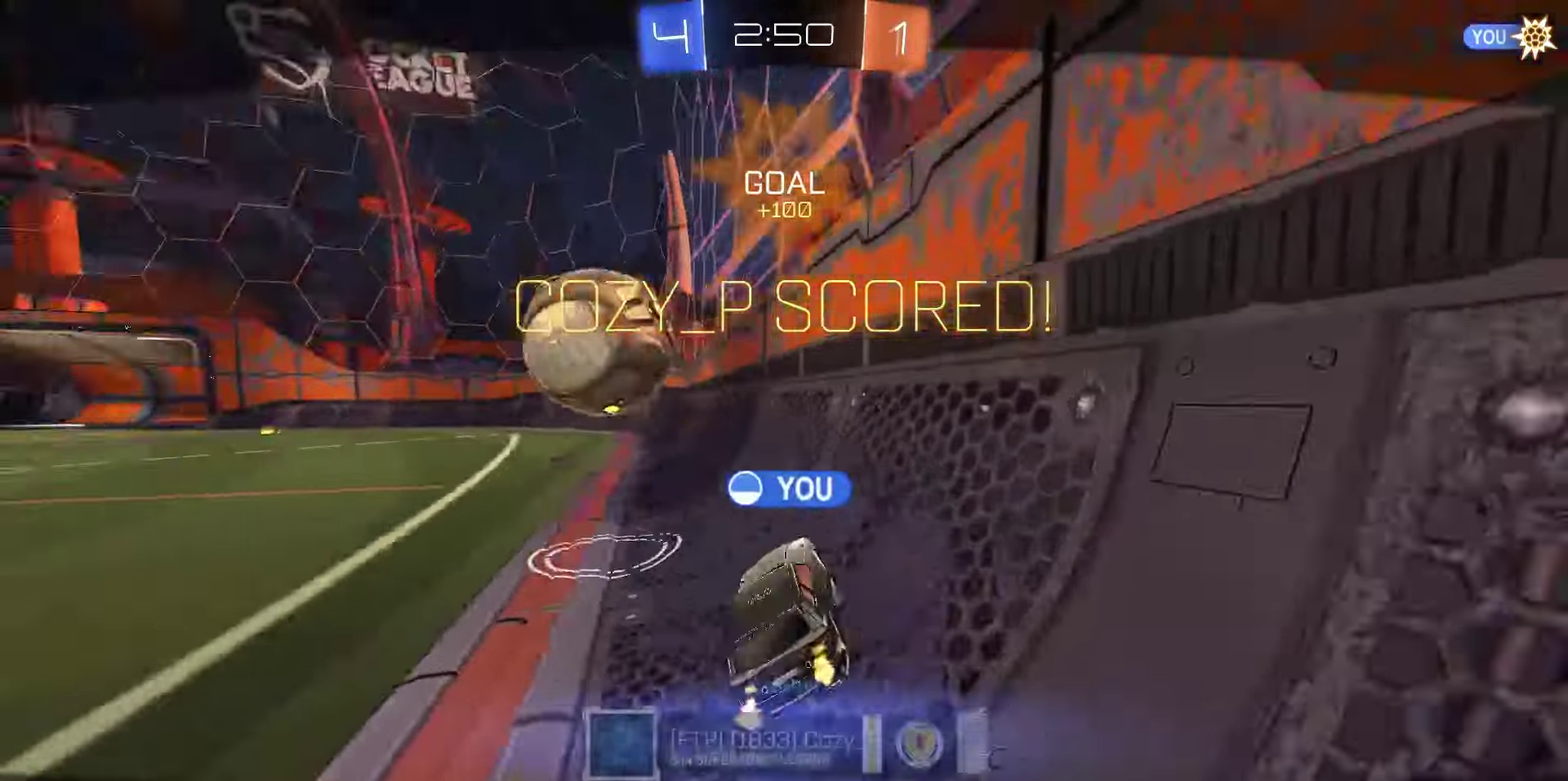
{"dt_ms": 250, "buttons": ["CROSS"], "left_stick": "center", "right_stick": "center", "events": [[50, "CROSS", "down"], [133, "CROSS", "up"], [200, "CROSS", "down"]]}
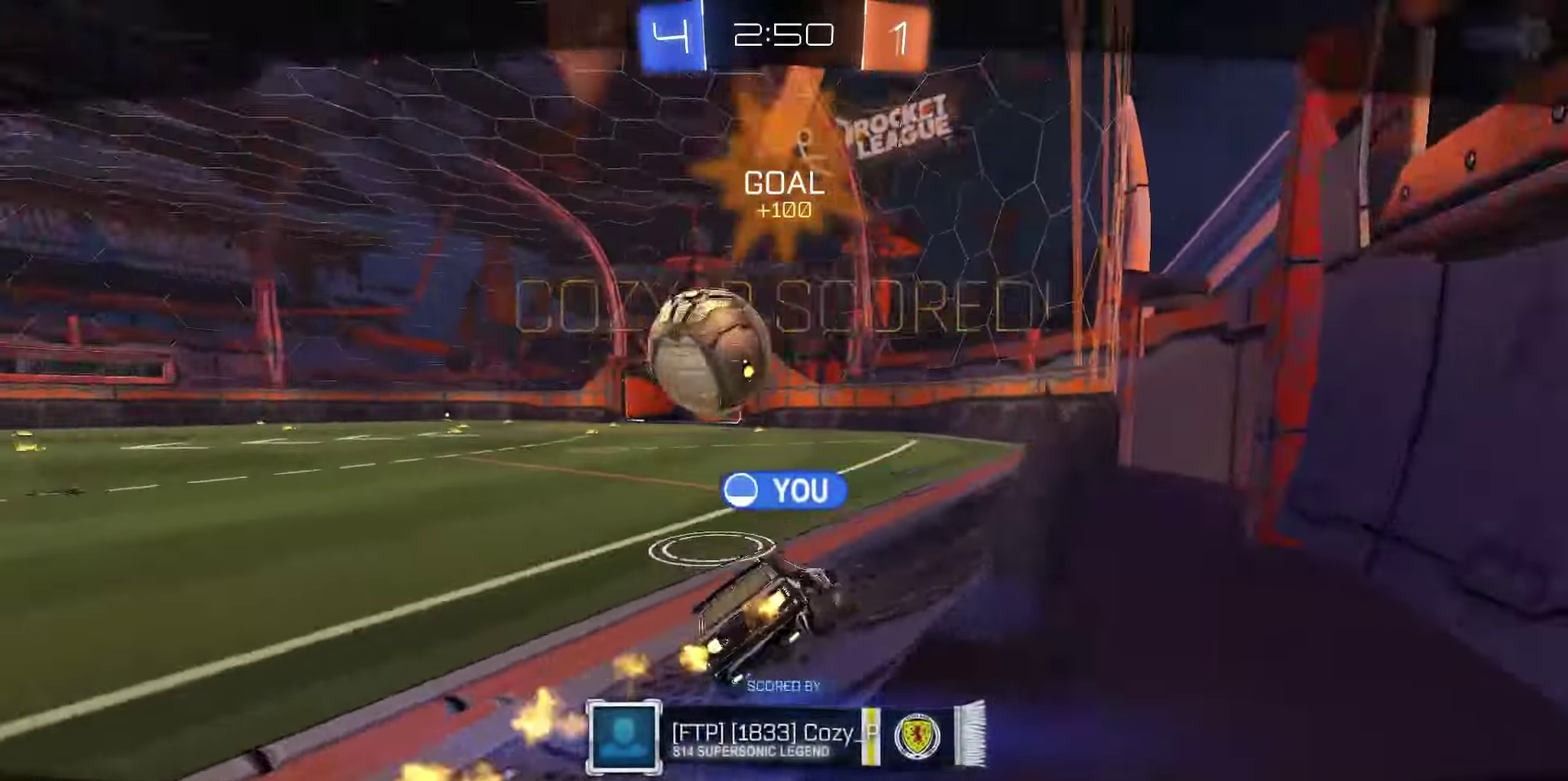
{"dt_ms": 550, "buttons": ["R2"], "left_stick": "left", "right_stick": "center", "events": [[33, "CROSS", "up"], [317, "L2", "down"], [317, "left_stick", "left"], [433, "R2", "down"], [450, "L2", "up"]]}
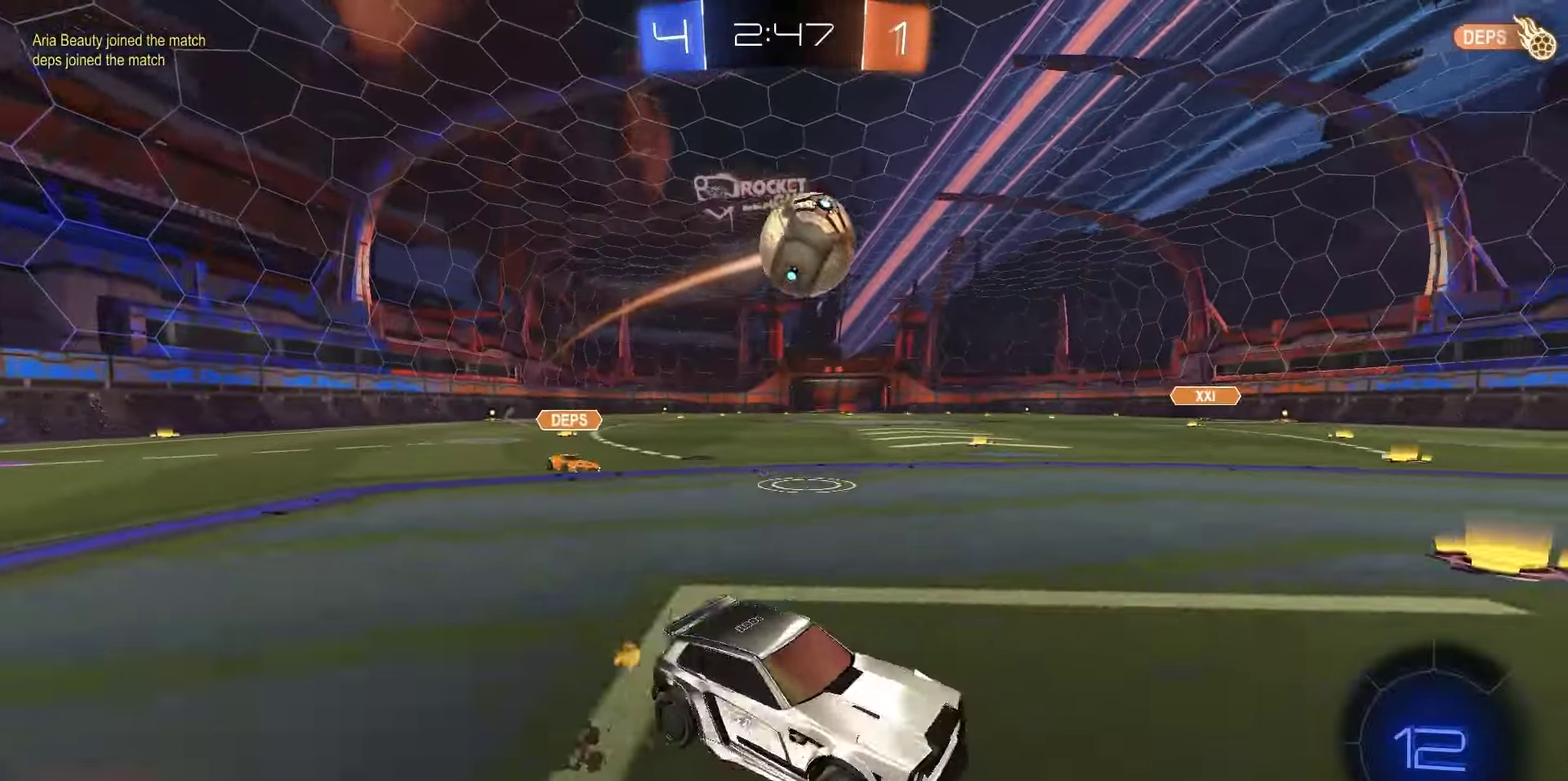
{"dt_ms": 700, "buttons": ["R1", "R2"], "left_stick": "down", "right_stick": "center", "events": [[17, "R2", "up"], [67, "left_stick", "center"], [183, "left_stick", "left"], [283, "CROSS", "down"], [283, "left_stick", "center"], [400, "CROSS", "up"], [433, "SQUARE", "down"], [483, "R1", "down"], [533, "SQUARE", "up"], [550, "left_stick", "left"], [583, "CROSS", "down"], [617, "R2", "down"], [633, "left_stick", "down"], [683, "CROSS", "up"]]}
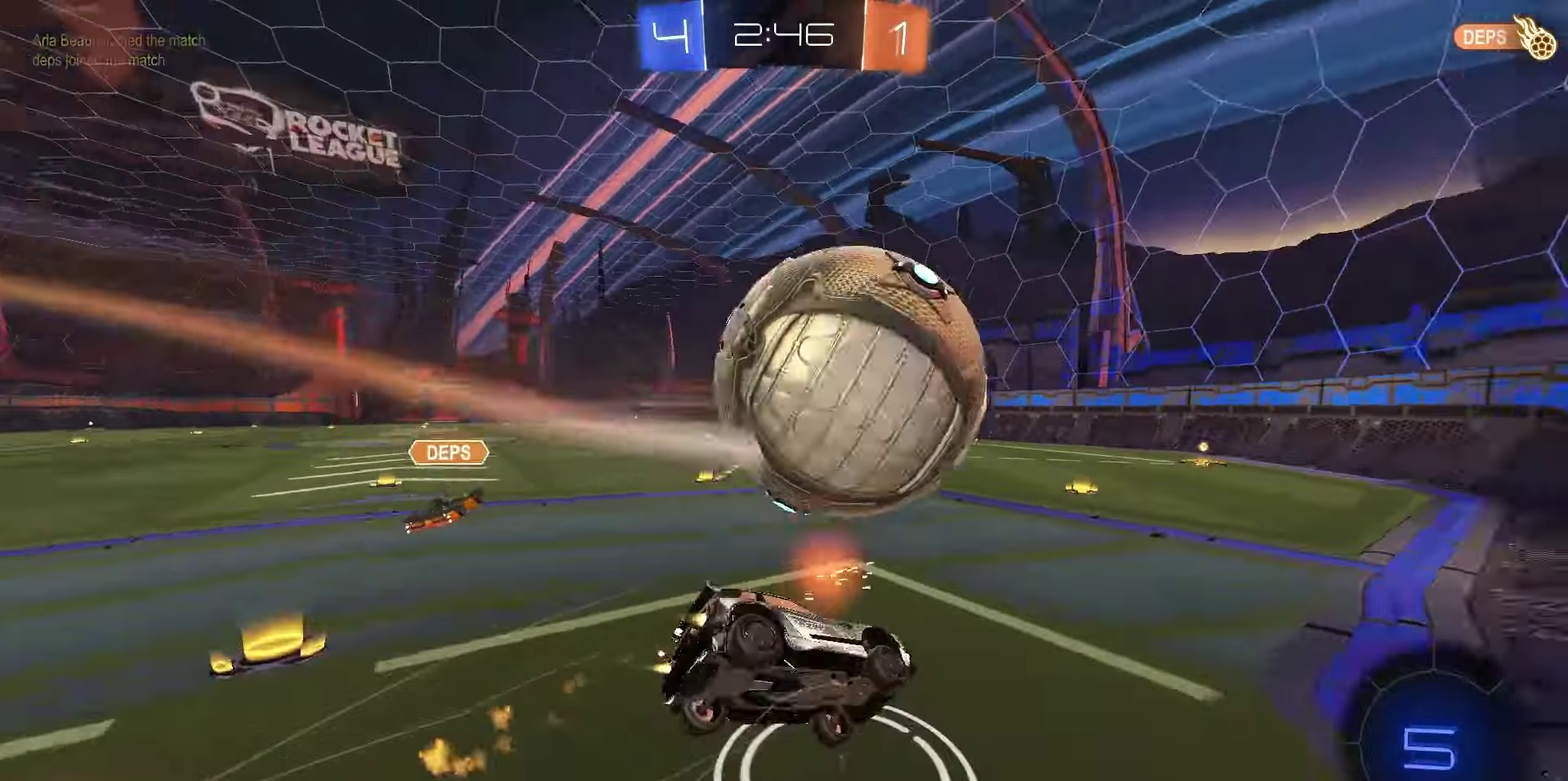
{"dt_ms": 250, "buttons": ["SQUARE", "R1", "R2"], "left_stick": "down-left", "right_stick": "center", "events": [[50, "TRIANGLE", "down"], [117, "TRIANGLE", "up"], [133, "left_stick", "down-left"], [200, "SQUARE", "down"]]}
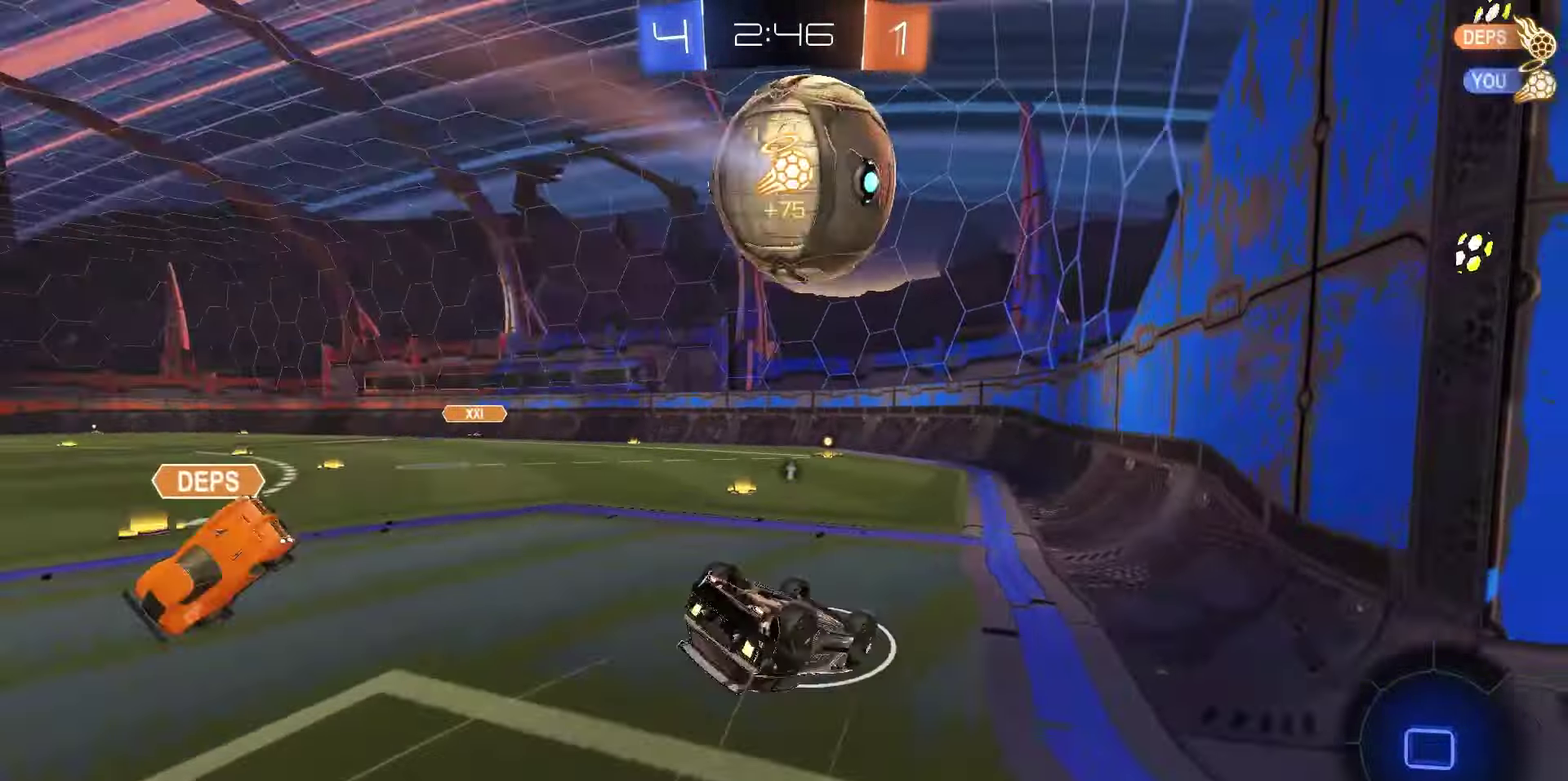
{"dt_ms": 500, "buttons": ["R2"], "left_stick": "center", "right_stick": "center", "events": [[133, "R1", "up"], [400, "SQUARE", "up"], [433, "left_stick", "center"]]}
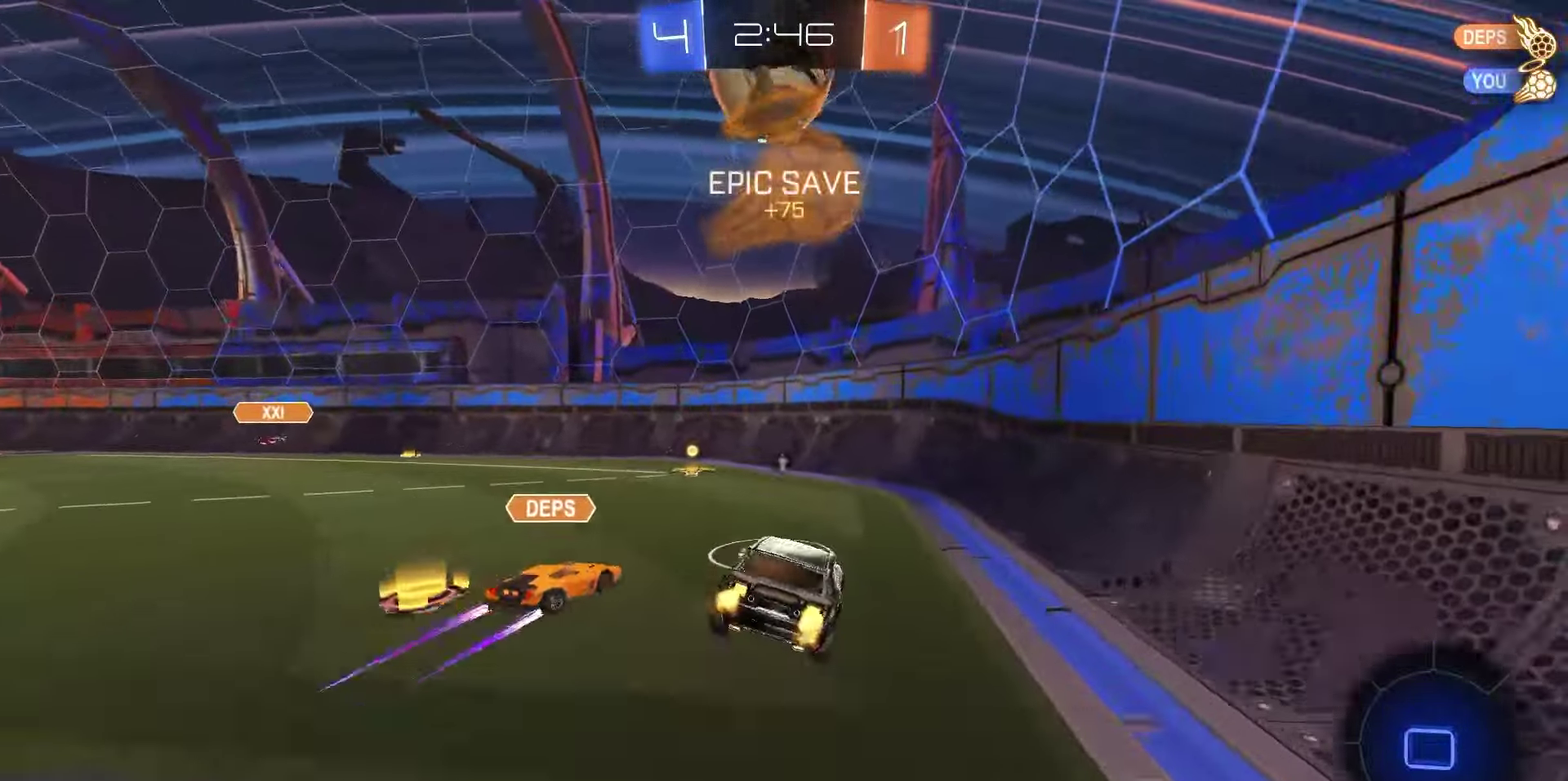
{"dt_ms": 350, "buttons": ["TRIANGLE", "R2"], "left_stick": "left", "right_stick": "center", "events": [[183, "left_stick", "down-right"], [317, "TRIANGLE", "down"], [317, "left_stick", "left"]]}
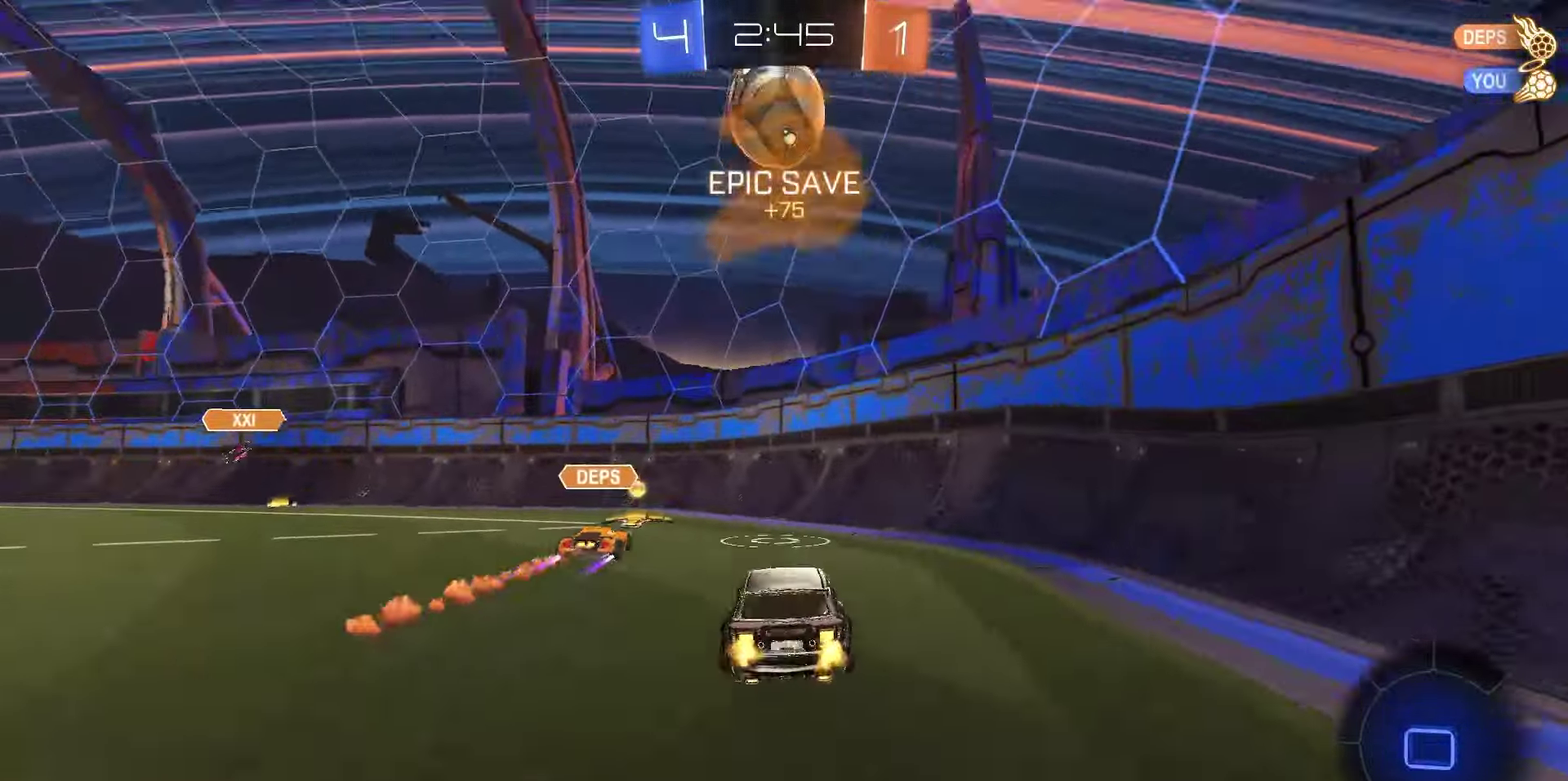
{"dt_ms": 800, "buttons": ["R2"], "left_stick": "down-right", "right_stick": "center", "events": [[17, "TRIANGLE", "up"], [83, "left_stick", "down-right"], [183, "L1", "down"], [383, "L1", "up"]]}
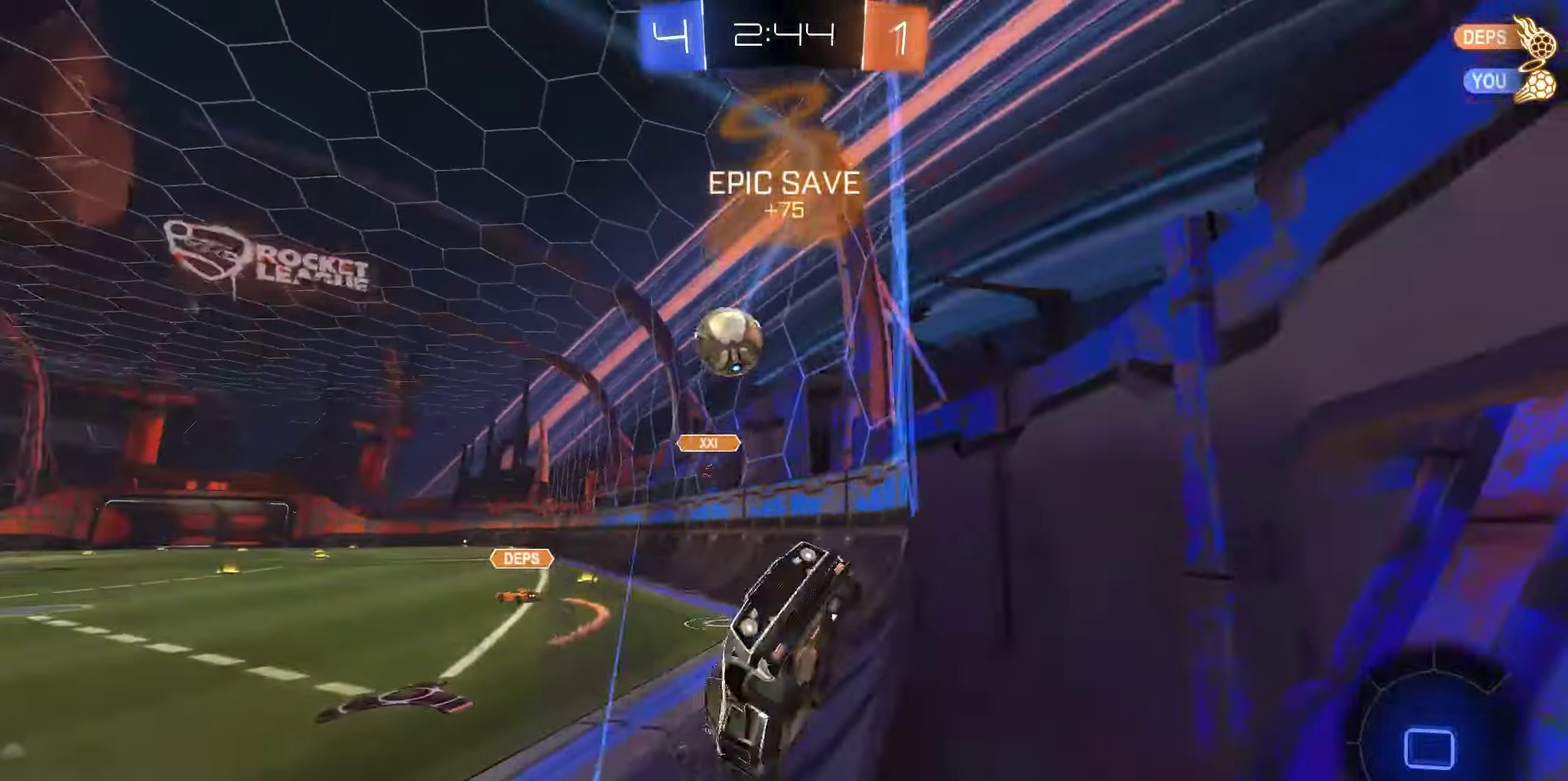
{"dt_ms": 350, "buttons": ["R2"], "left_stick": "right", "right_stick": "center", "events": [[200, "left_stick", "center"], [317, "left_stick", "right"]]}
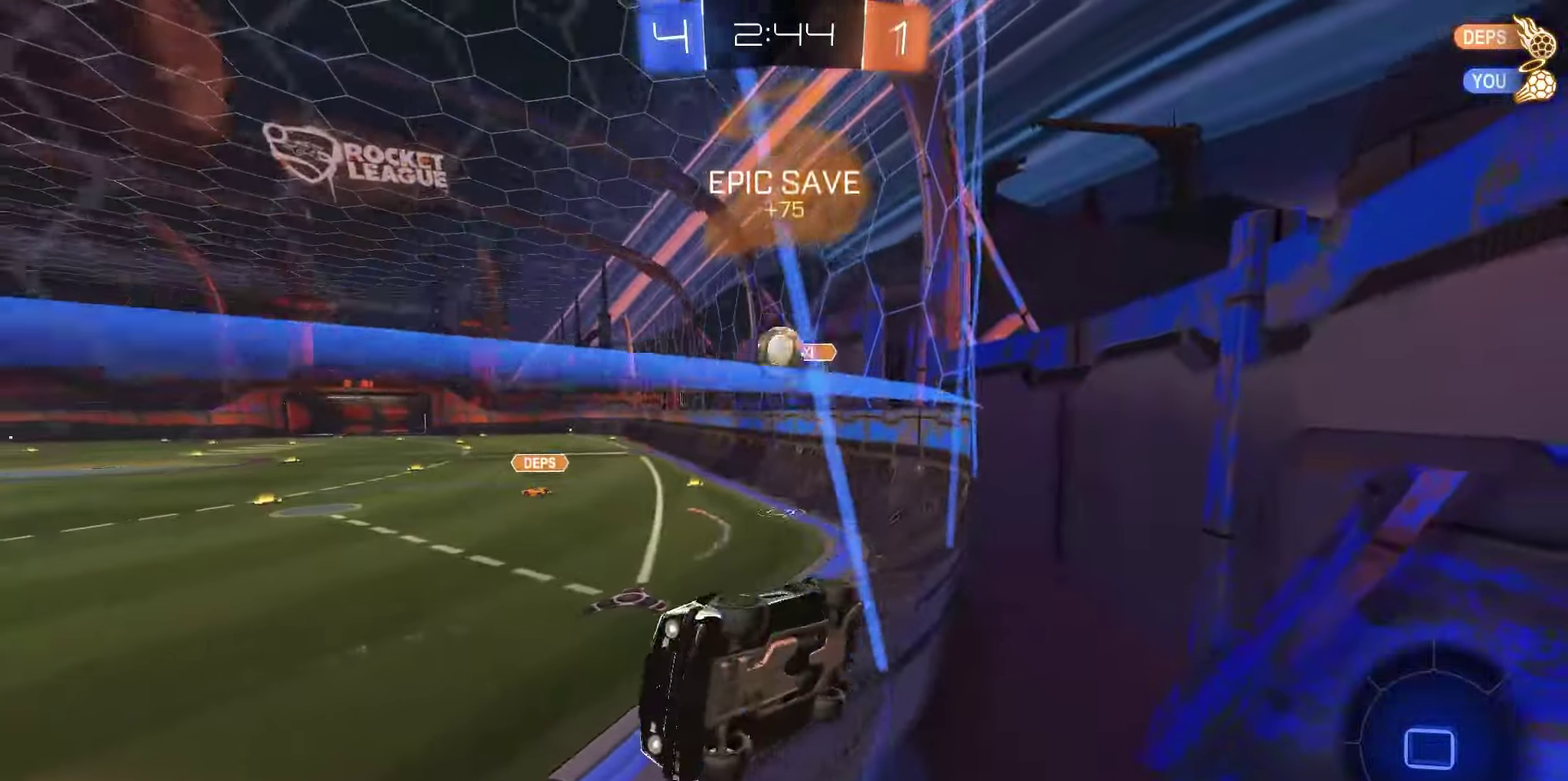
{"dt_ms": 450, "buttons": ["R2"], "left_stick": "center", "right_stick": "center", "events": [[117, "left_stick", "center"], [300, "left_stick", "left"], [433, "left_stick", "center"]]}
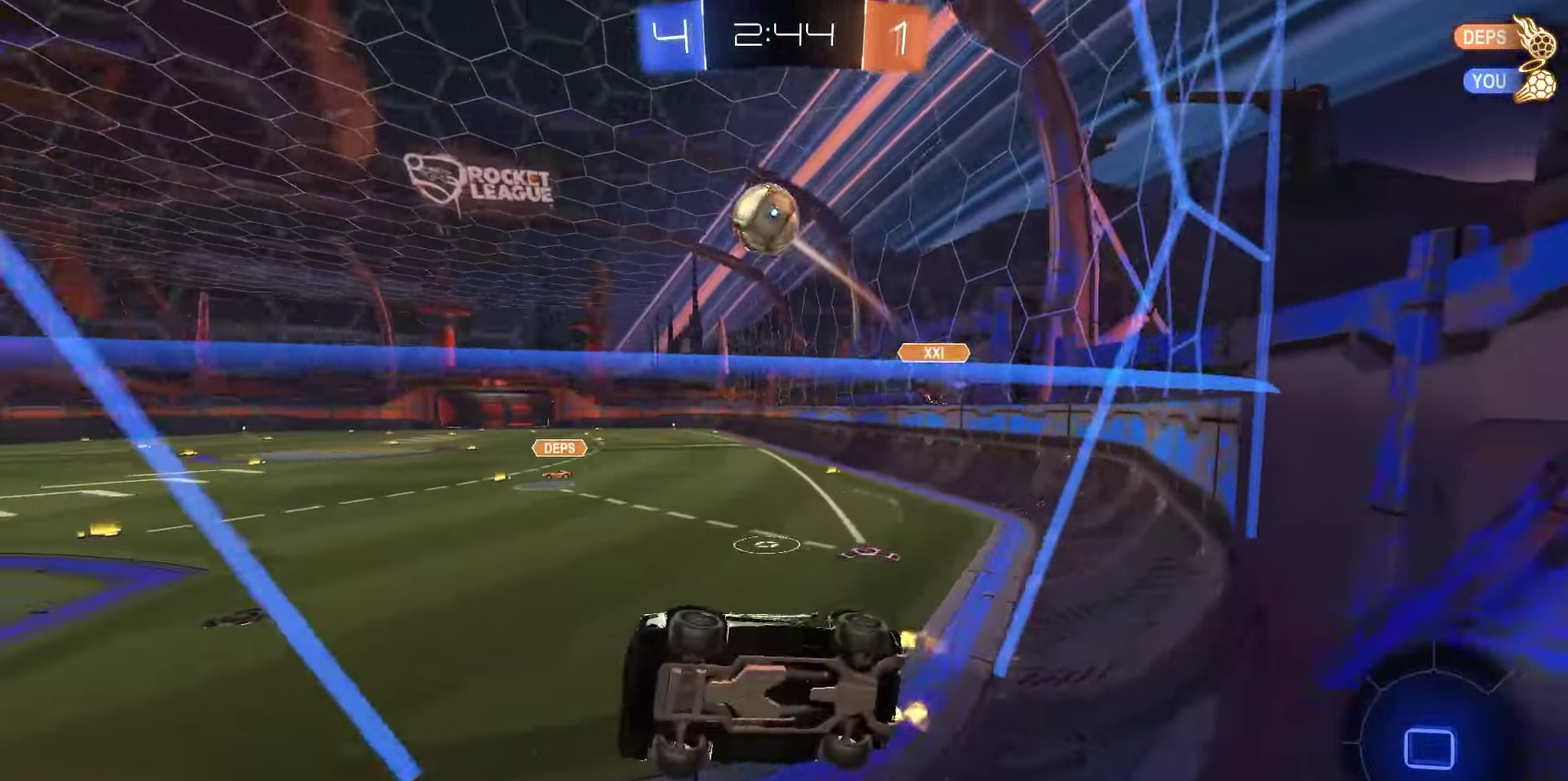
{"dt_ms": 700, "buttons": ["R2"], "left_stick": "center", "right_stick": "center", "events": [[233, "TRIANGLE", "down"], [267, "left_stick", "down-right"], [283, "TRIANGLE", "up"], [500, "left_stick", "center"]]}
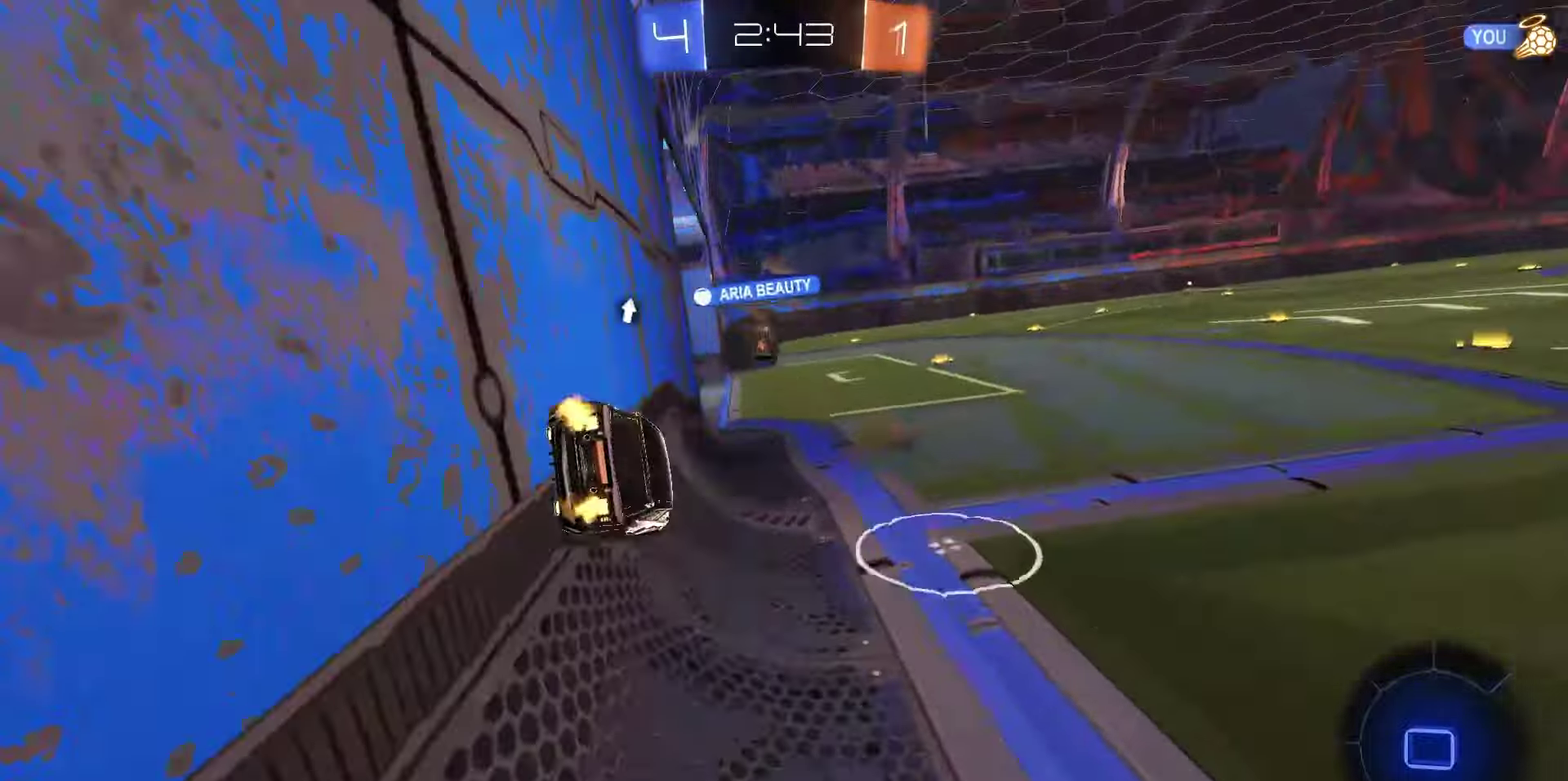
{"dt_ms": 350, "buttons": ["R2"], "left_stick": "right", "right_stick": "center", "events": [[17, "TRIANGLE", "down"], [83, "TRIANGLE", "up"], [267, "left_stick", "right"]]}
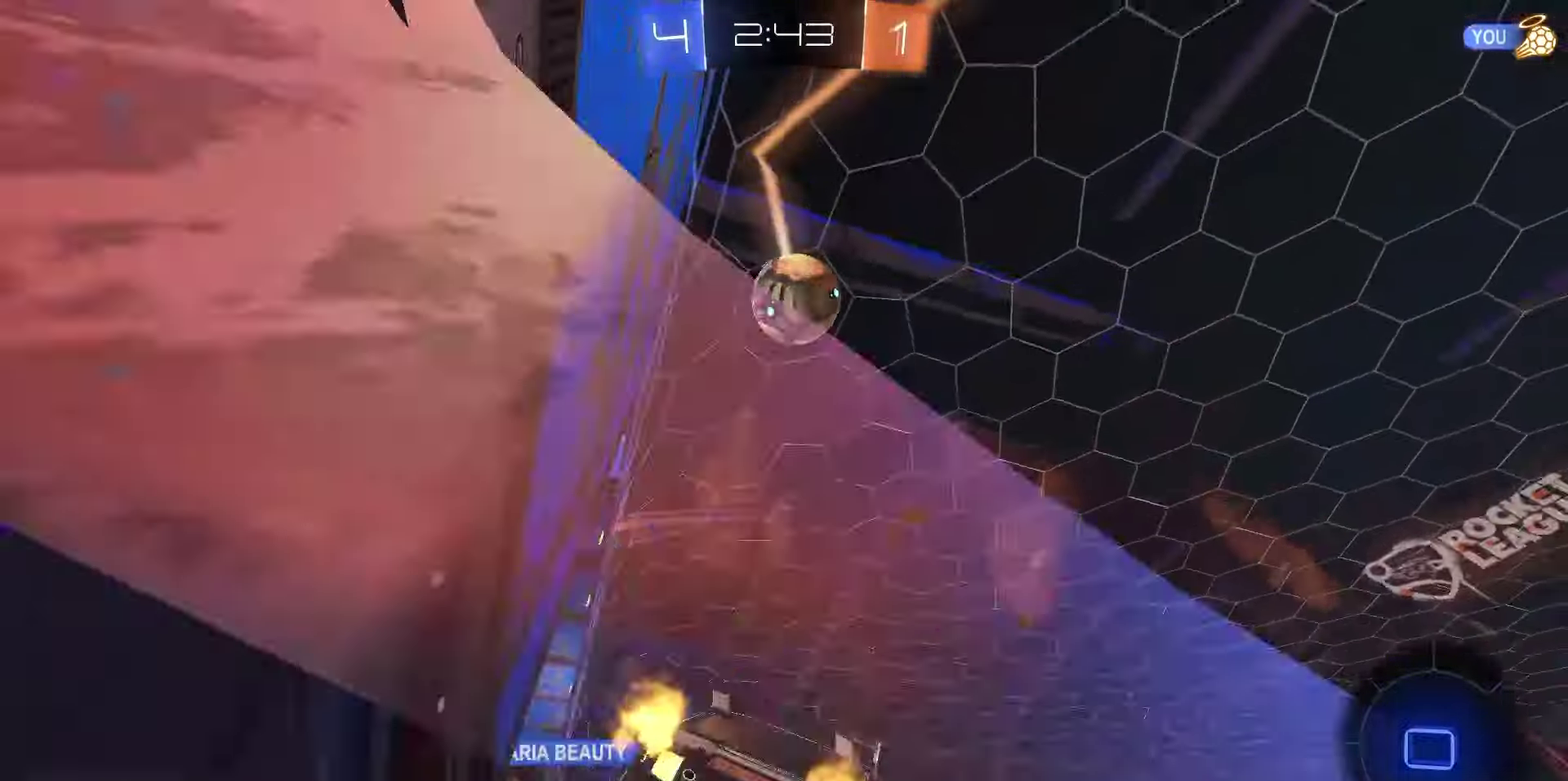
{"dt_ms": 450, "buttons": ["R2"], "left_stick": "center", "right_stick": "center", "events": [[17, "left_stick", "center"], [117, "TRIANGLE", "down"], [183, "TRIANGLE", "up"]]}
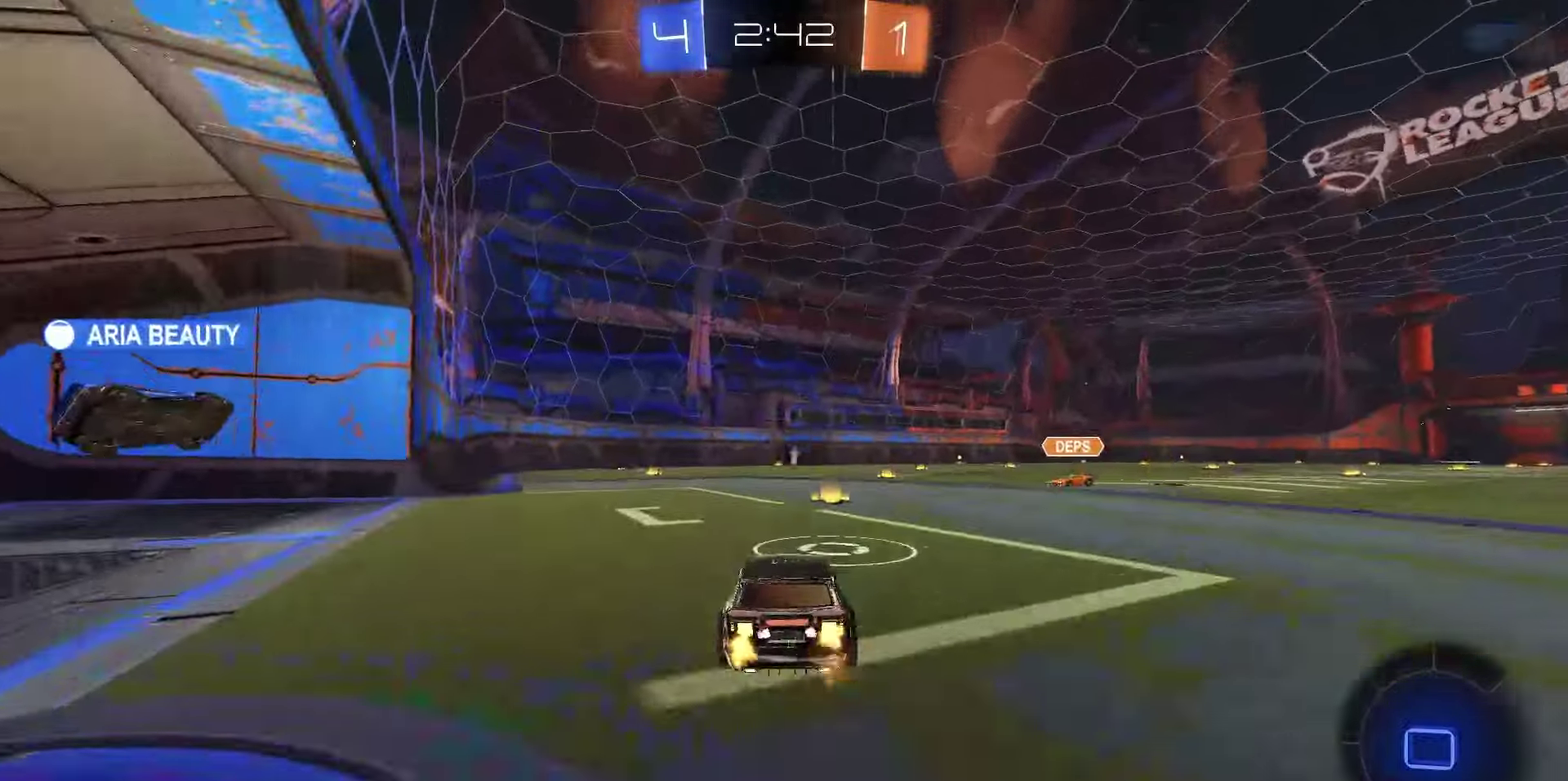
{"dt_ms": 700, "buttons": ["SQUARE", "R2"], "left_stick": "left", "right_stick": "center", "events": [[67, "CROSS", "down"], [150, "left_stick", "down"], [267, "left_stick", "center"], [300, "CROSS", "up"], [433, "R1", "down"], [450, "CROSS", "down"], [550, "CROSS", "up"], [600, "left_stick", "up-left"], [617, "R1", "up"], [617, "SQUARE", "down"], [683, "left_stick", "left"]]}
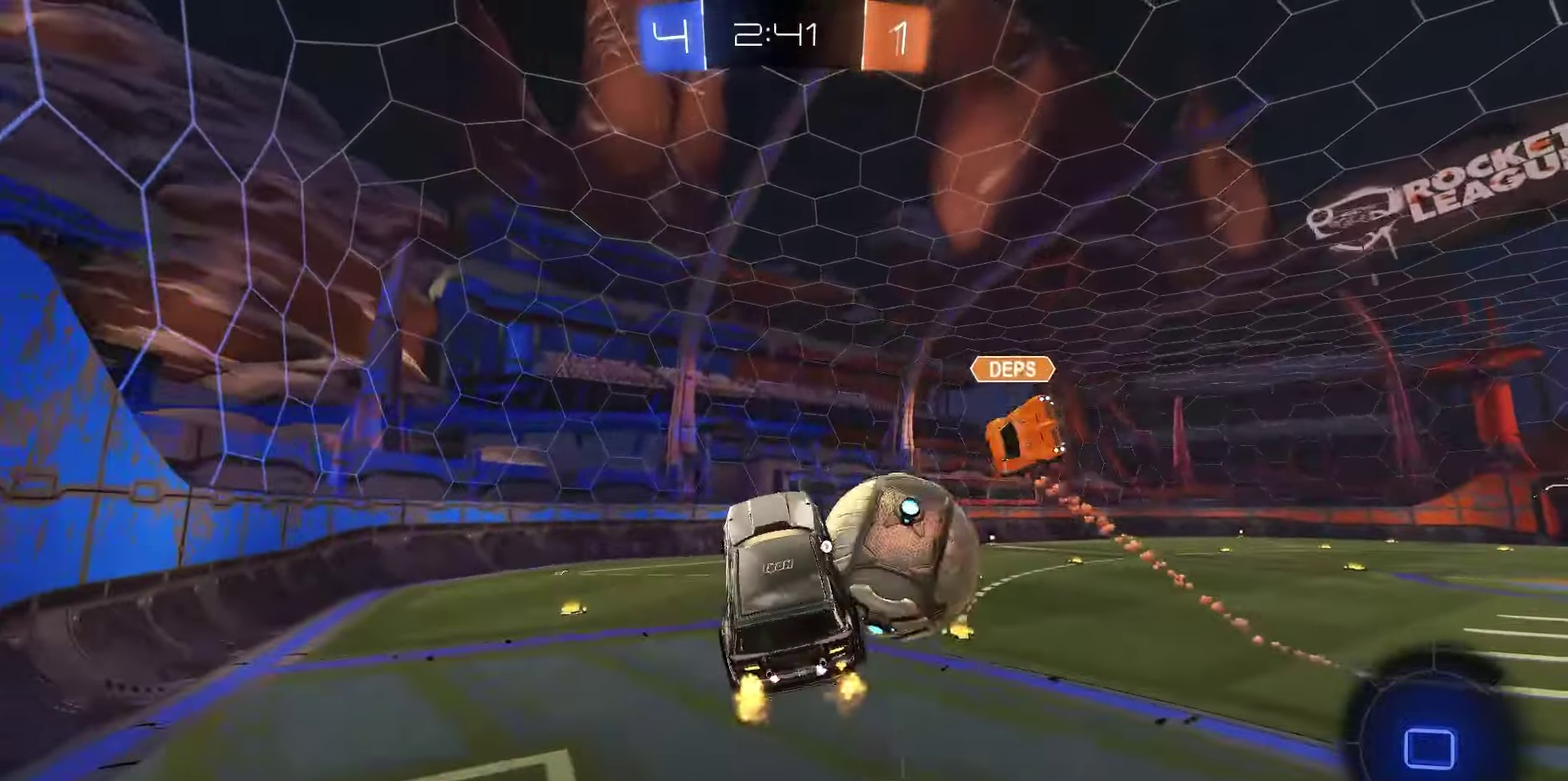
{"dt_ms": 350, "buttons": ["R2"], "left_stick": "center", "right_stick": "center", "events": [[217, "SQUARE", "up"], [233, "left_stick", "center"], [283, "TRIANGLE", "down"], [350, "TRIANGLE", "up"]]}
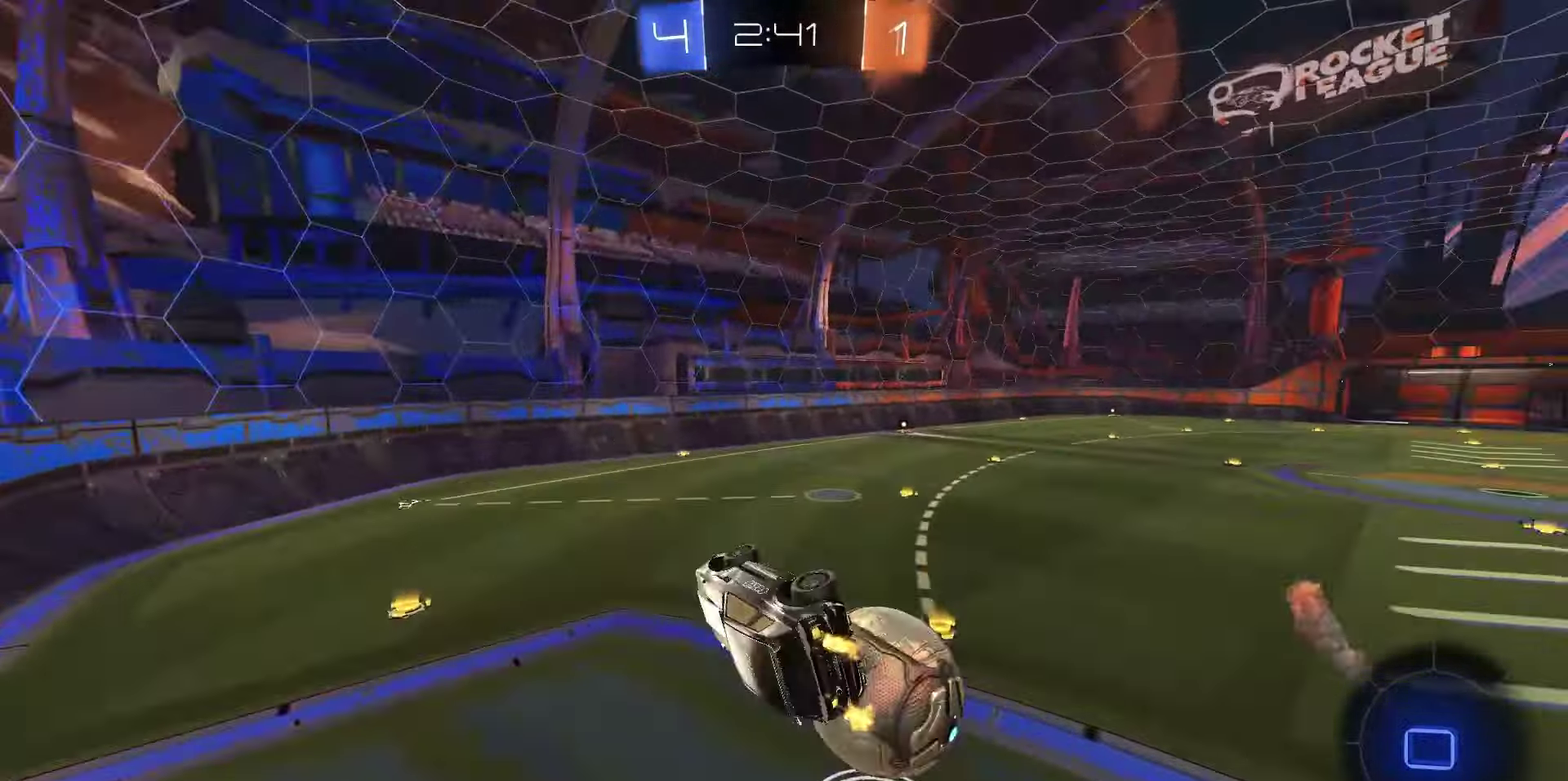
{"dt_ms": 750, "buttons": ["R2"], "left_stick": "center", "right_stick": "center", "events": [[83, "left_stick", "down-right"], [133, "left_stick", "center"], [200, "left_stick", "left"], [233, "SQUARE", "down"], [317, "left_stick", "down-left"], [467, "left_stick", "center"], [617, "left_stick", "down-left"], [733, "SQUARE", "up"], [733, "left_stick", "center"]]}
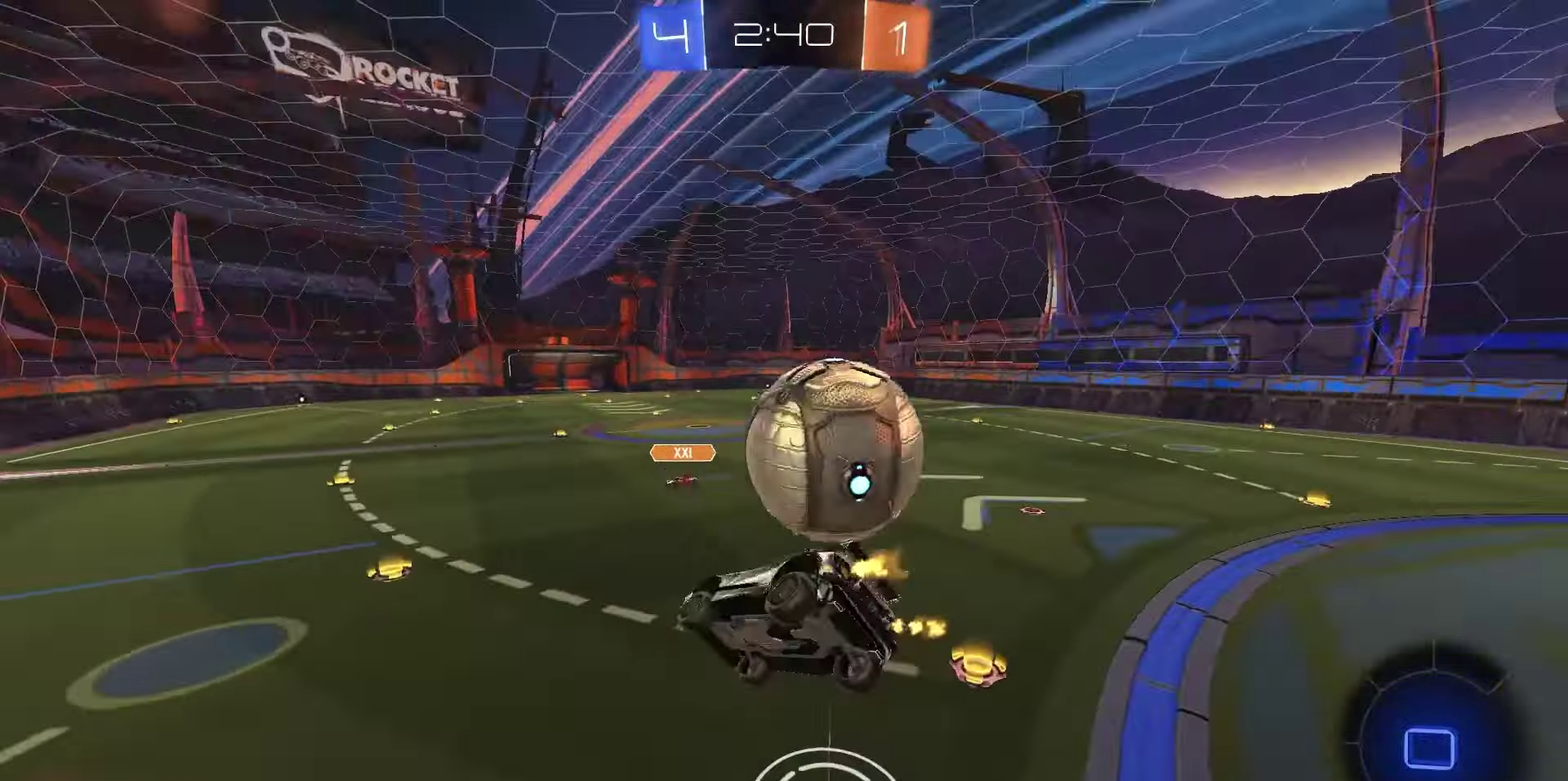
{"dt_ms": 250, "buttons": ["R2"], "left_stick": "left", "right_stick": "center", "events": [[200, "left_stick", "left"]]}
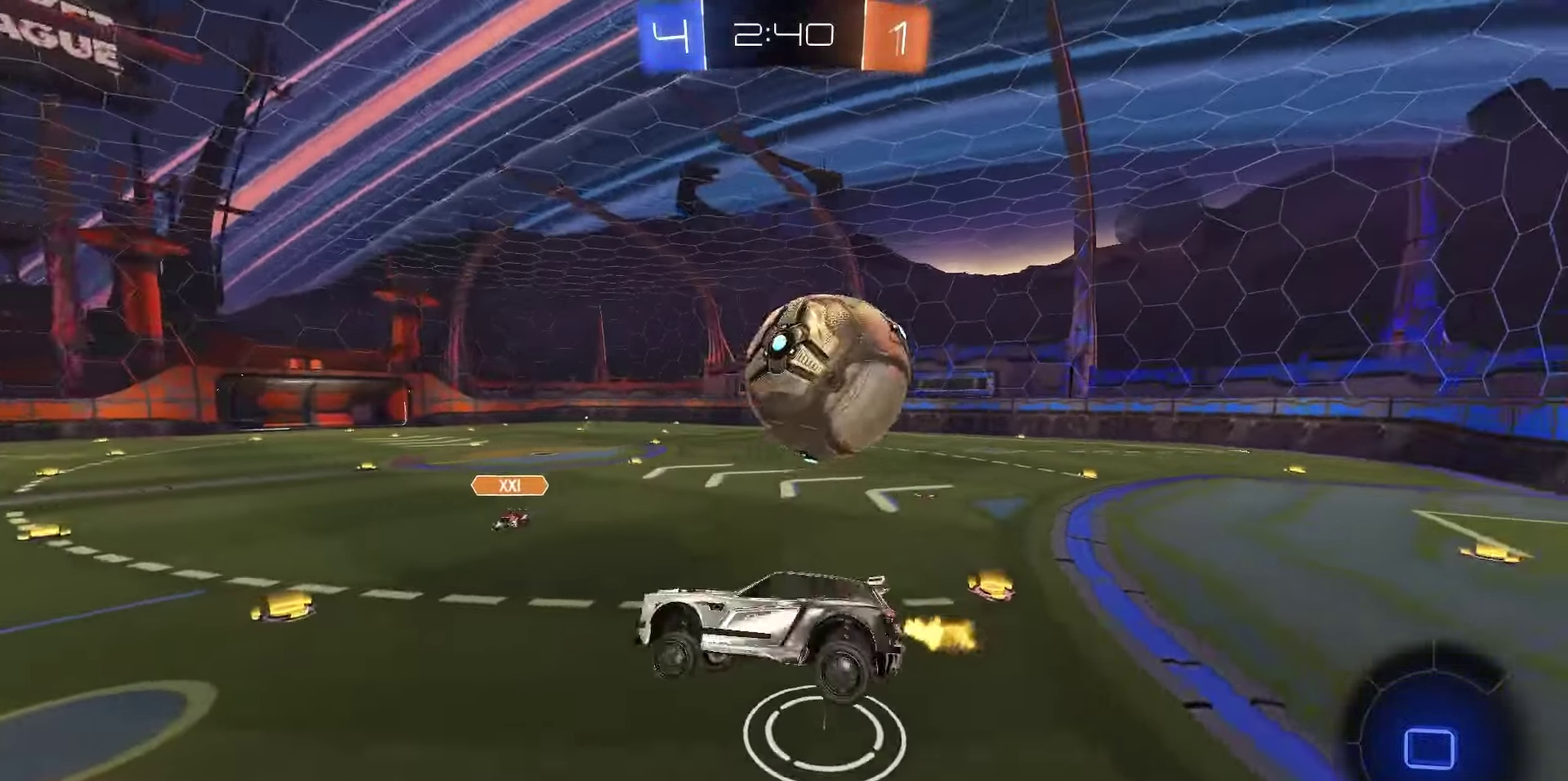
{"dt_ms": 500, "buttons": ["R2"], "left_stick": "left", "right_stick": "center", "events": [[100, "left_stick", "center"], [150, "left_stick", "left"]]}
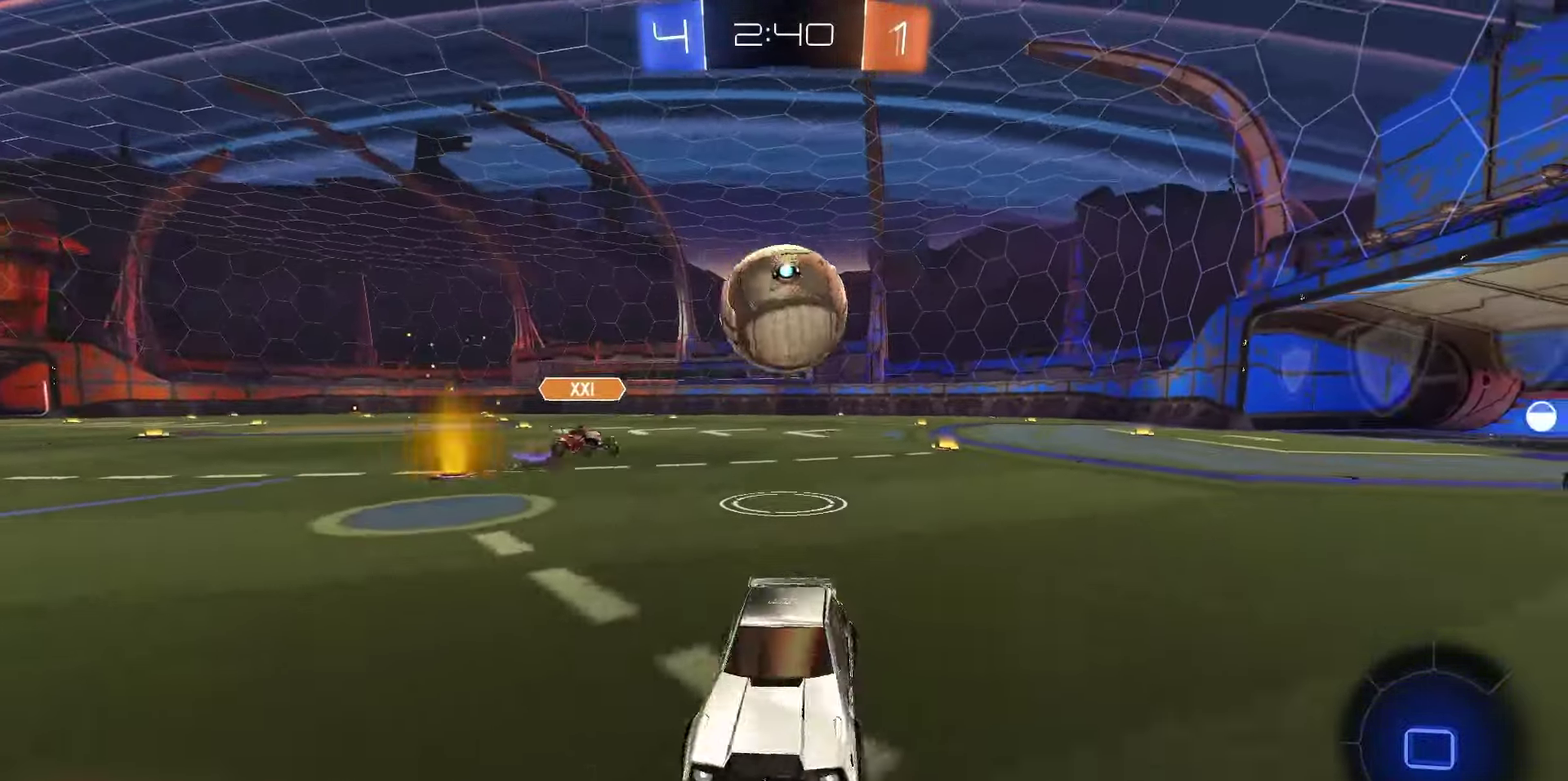
{"dt_ms": 650, "buttons": ["TRIANGLE", "R2"], "left_stick": "center", "right_stick": "center", "events": [[317, "TRIANGLE", "down"], [383, "TRIANGLE", "up"], [617, "left_stick", "center"], [650, "TRIANGLE", "down"]]}
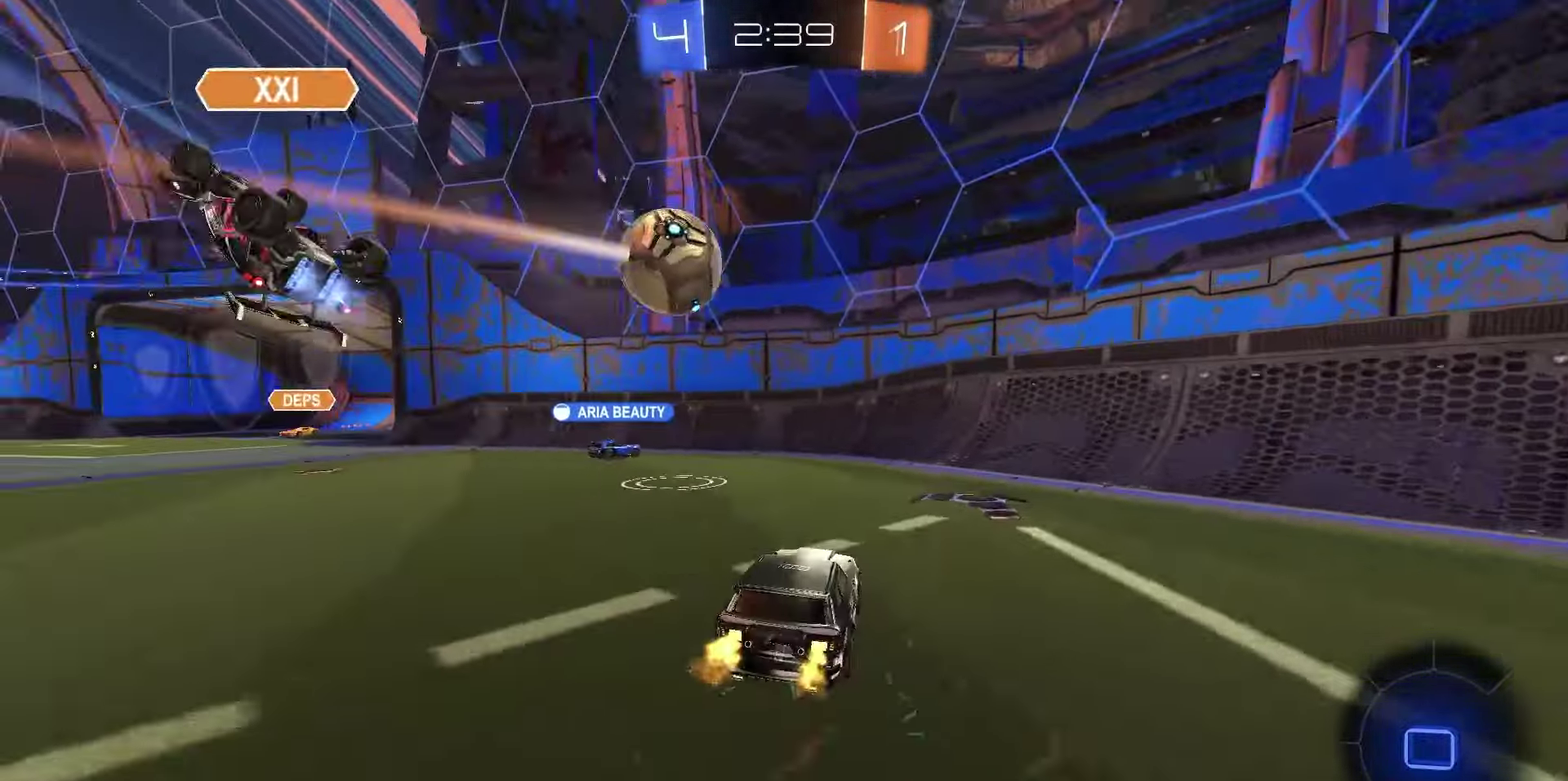
{"dt_ms": 350, "buttons": ["R2"], "left_stick": "left", "right_stick": "center", "events": [[17, "left_stick", "right"], [67, "TRIANGLE", "up"], [333, "left_stick", "left"]]}
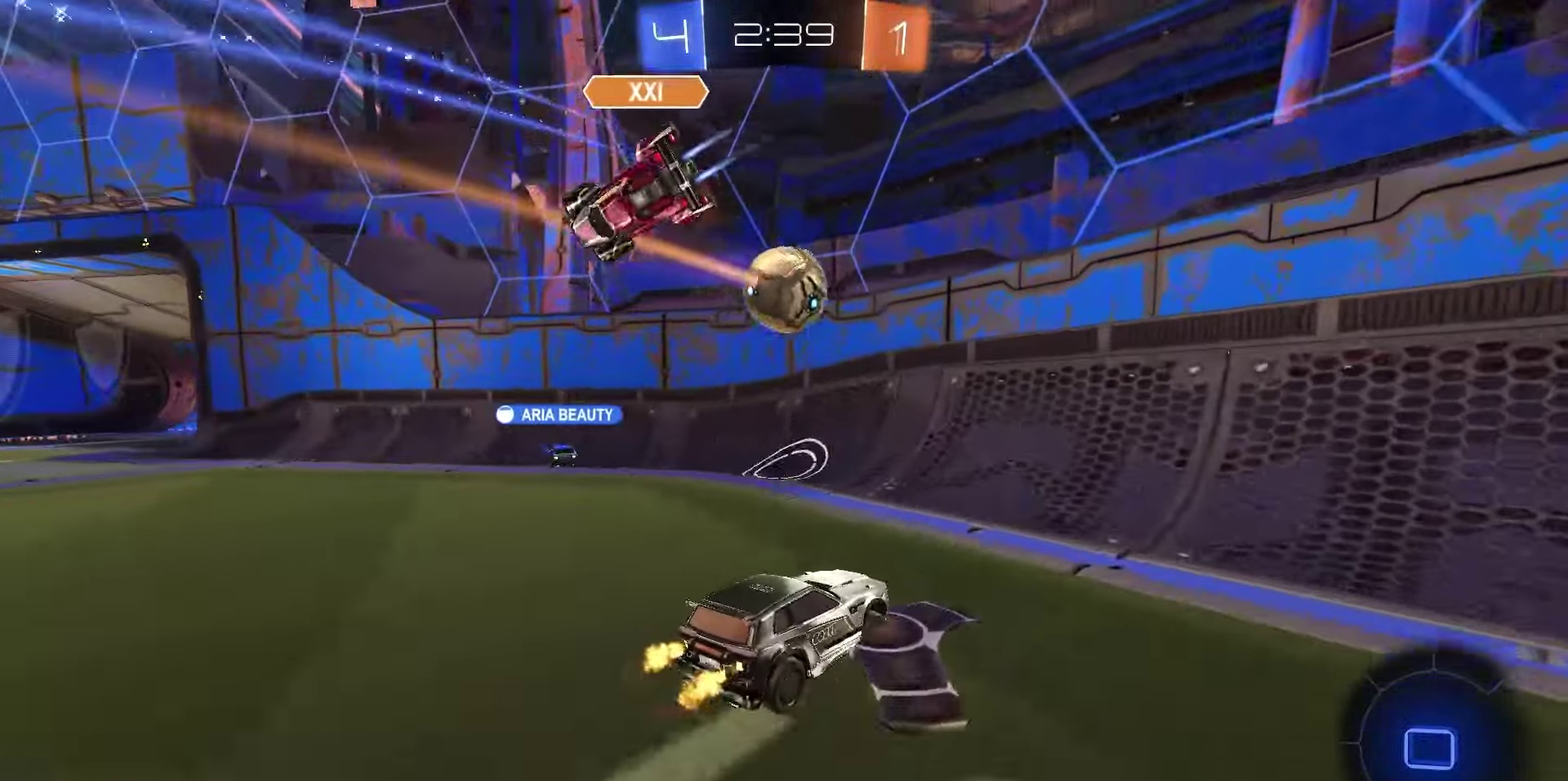
{"dt_ms": 450, "buttons": ["R2"], "left_stick": "left", "right_stick": "center", "events": []}